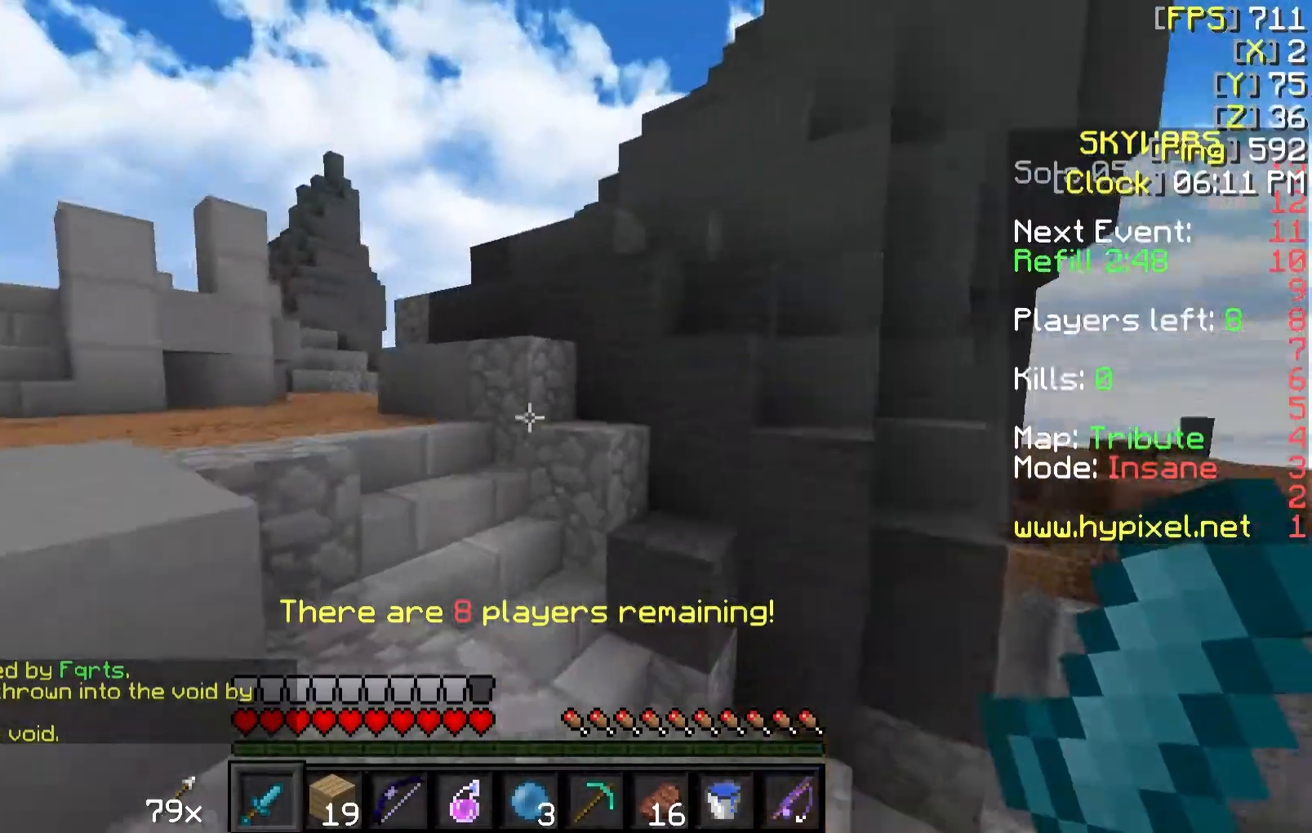
Gameplay with keyboard and mouse; each line is a JSON object with the keys and mouse buttons held at the frame after it. "events" lists presses ("down") and releases ("up") of "a", "d", "s", "w", "mouse_left" and "mouse_right" between this image and that frame as [ms after this image, input, new state], when the widget could be followed in between. "mouse_left", "mouse_right" = the "left", "right" buttons of the "mouse" list. No other keys are recorded. Fast repeated clicks can show as one long hold. Mouse movement is not recorded.
{"keys": ["d", "w"], "mouse": [], "events": [[333, "d", "down"]]}
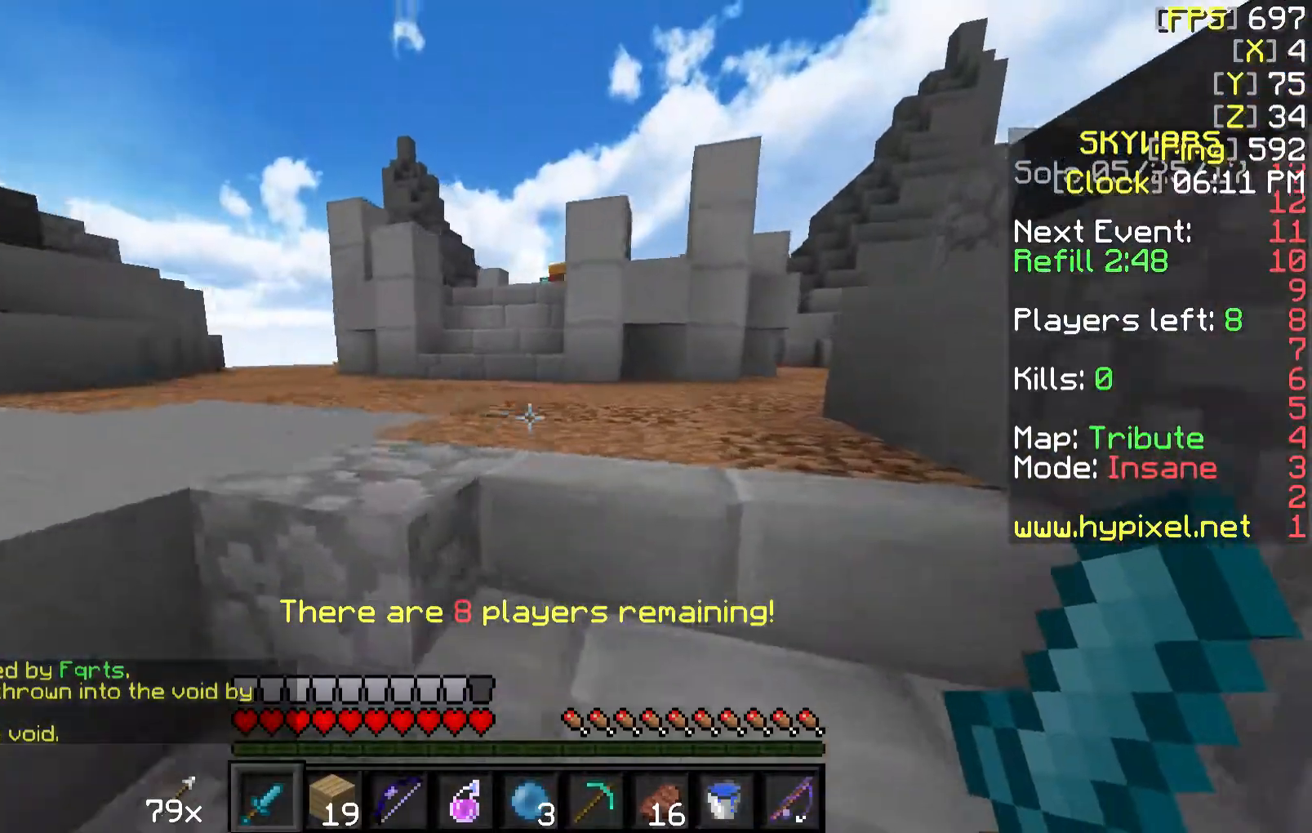
{"keys": ["w"], "mouse": [], "events": [[133, "d", "up"]]}
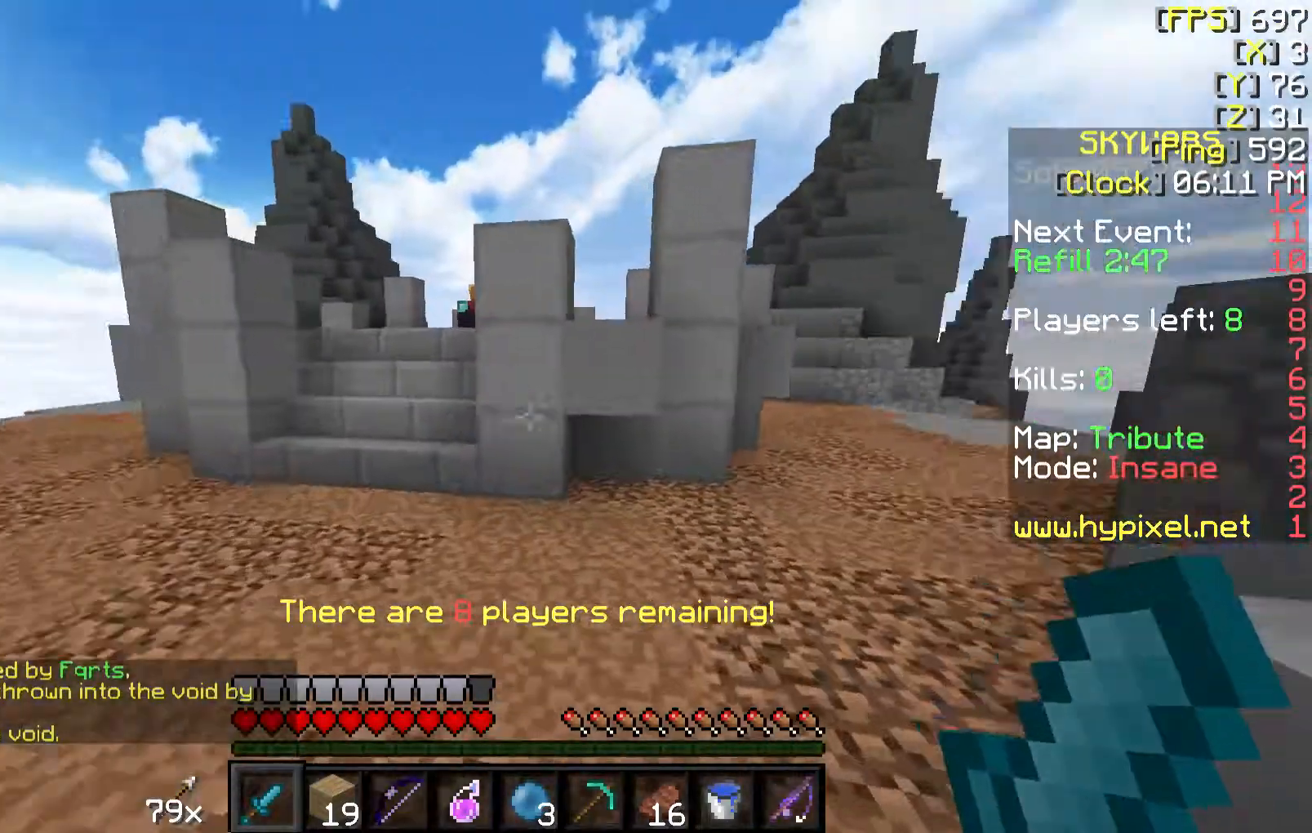
{"keys": ["w"], "mouse": [], "events": []}
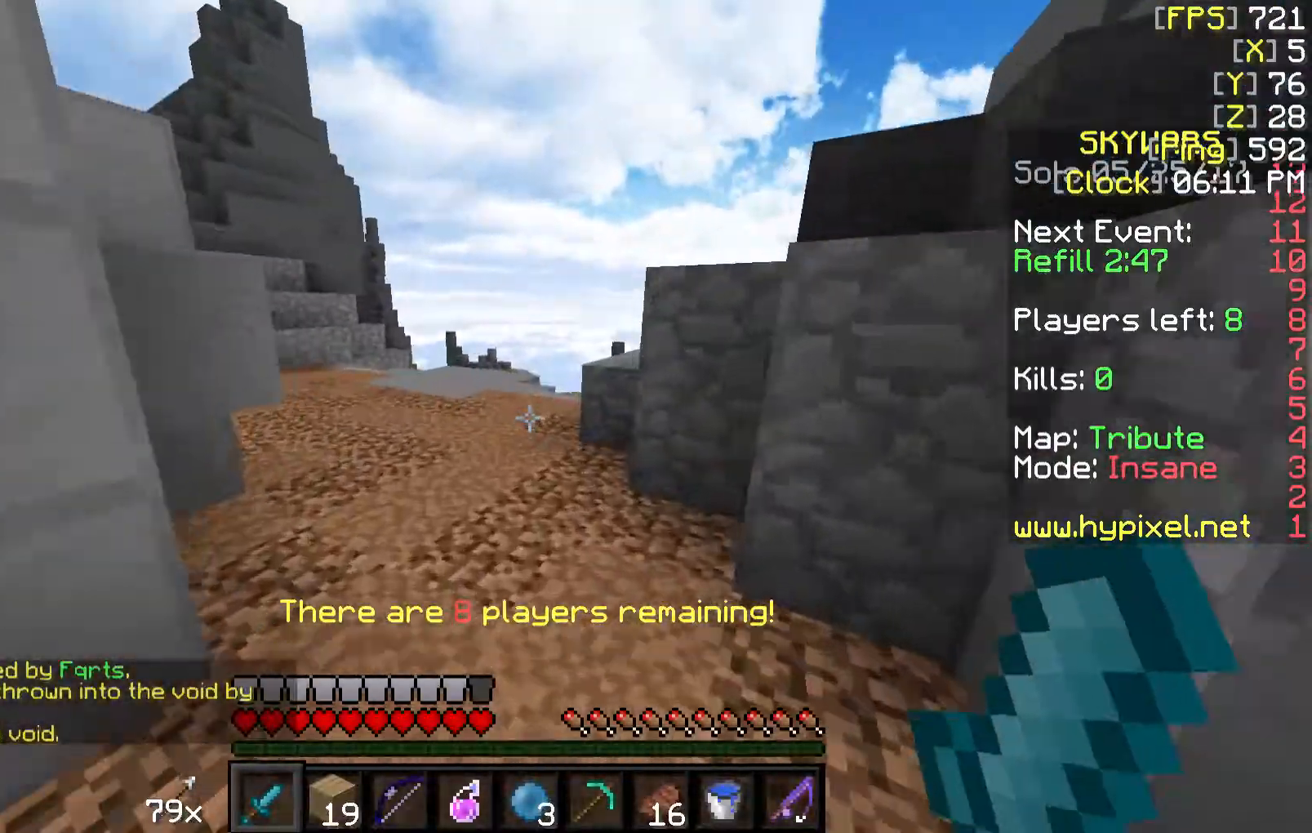
{"keys": ["a", "w"], "mouse": [], "events": [[483, "a", "down"]]}
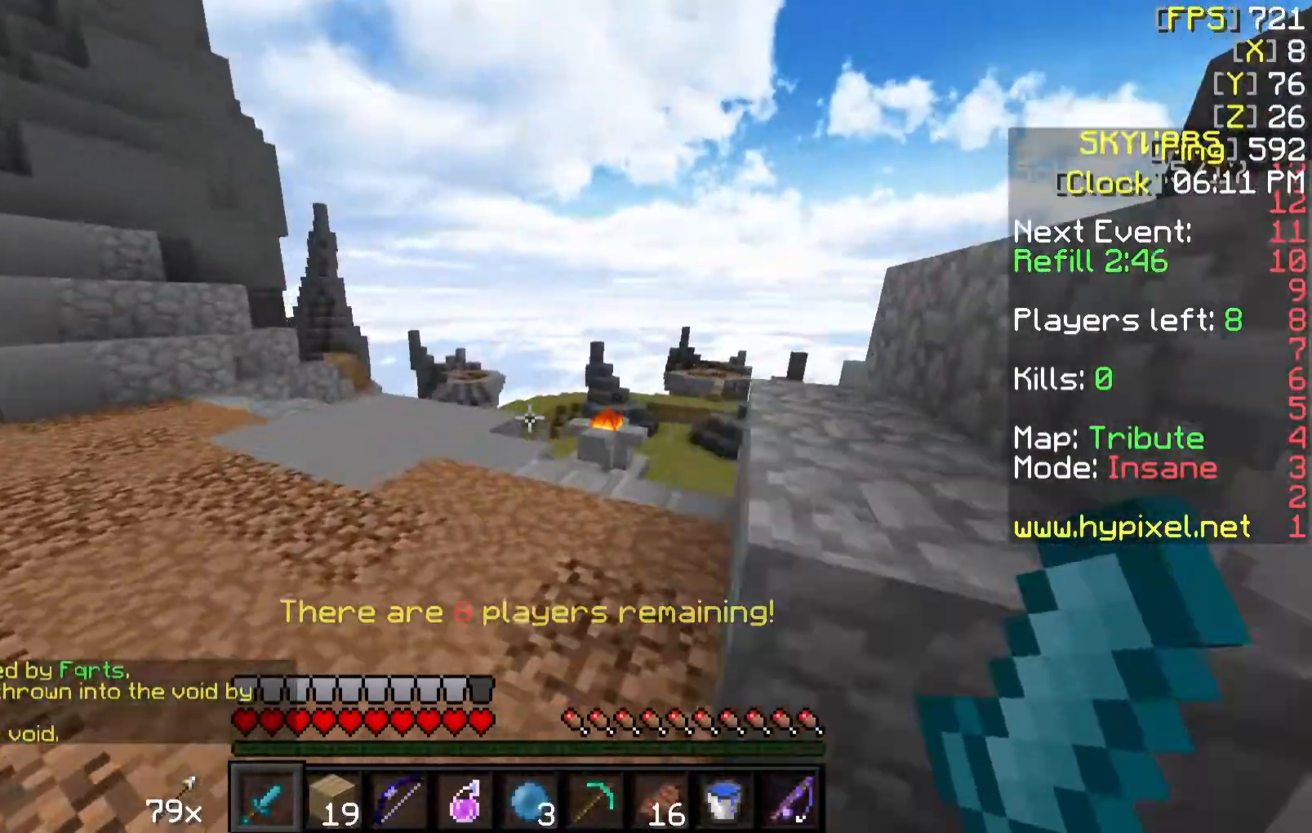
{"keys": ["w"], "mouse": [], "events": [[83, "a", "up"]]}
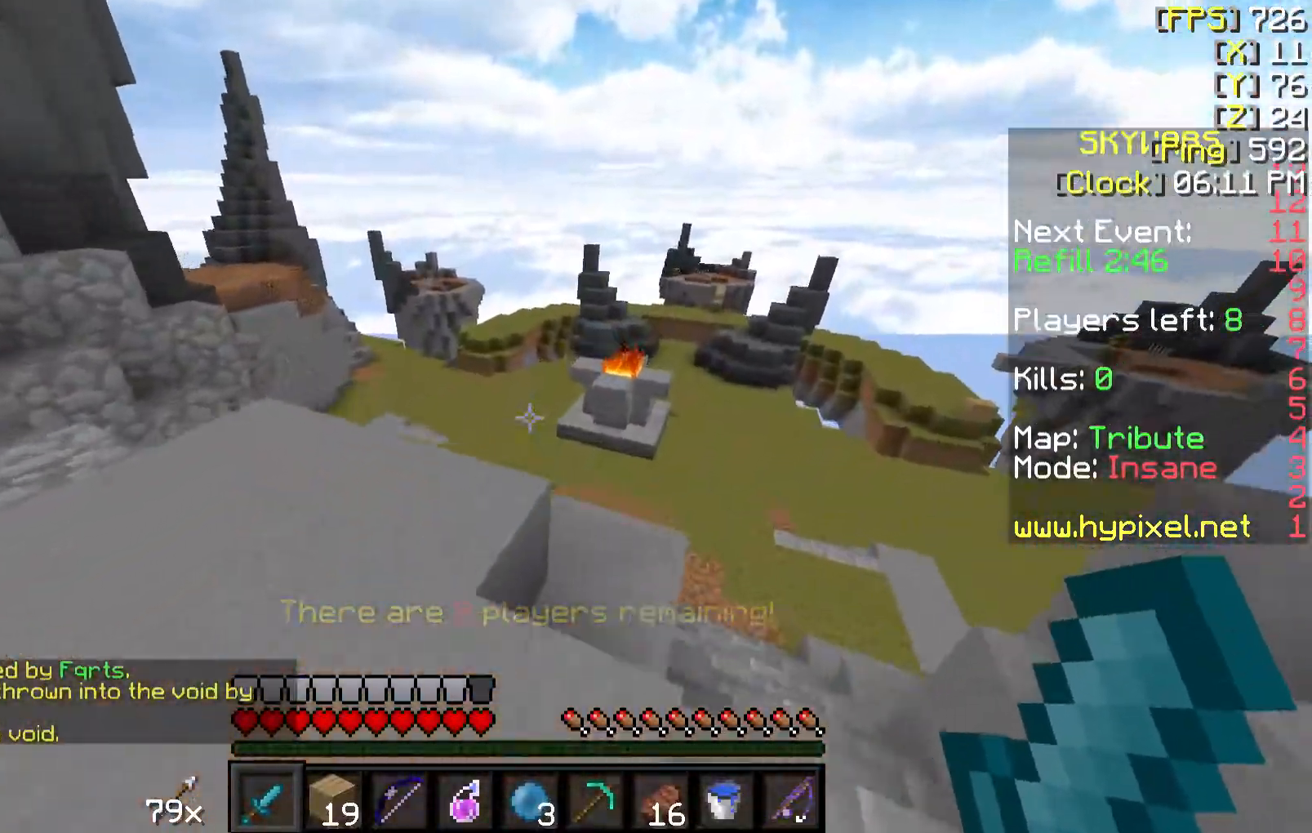
{"keys": ["w"], "mouse": [], "events": [[283, "d", "down"], [433, "d", "up"]]}
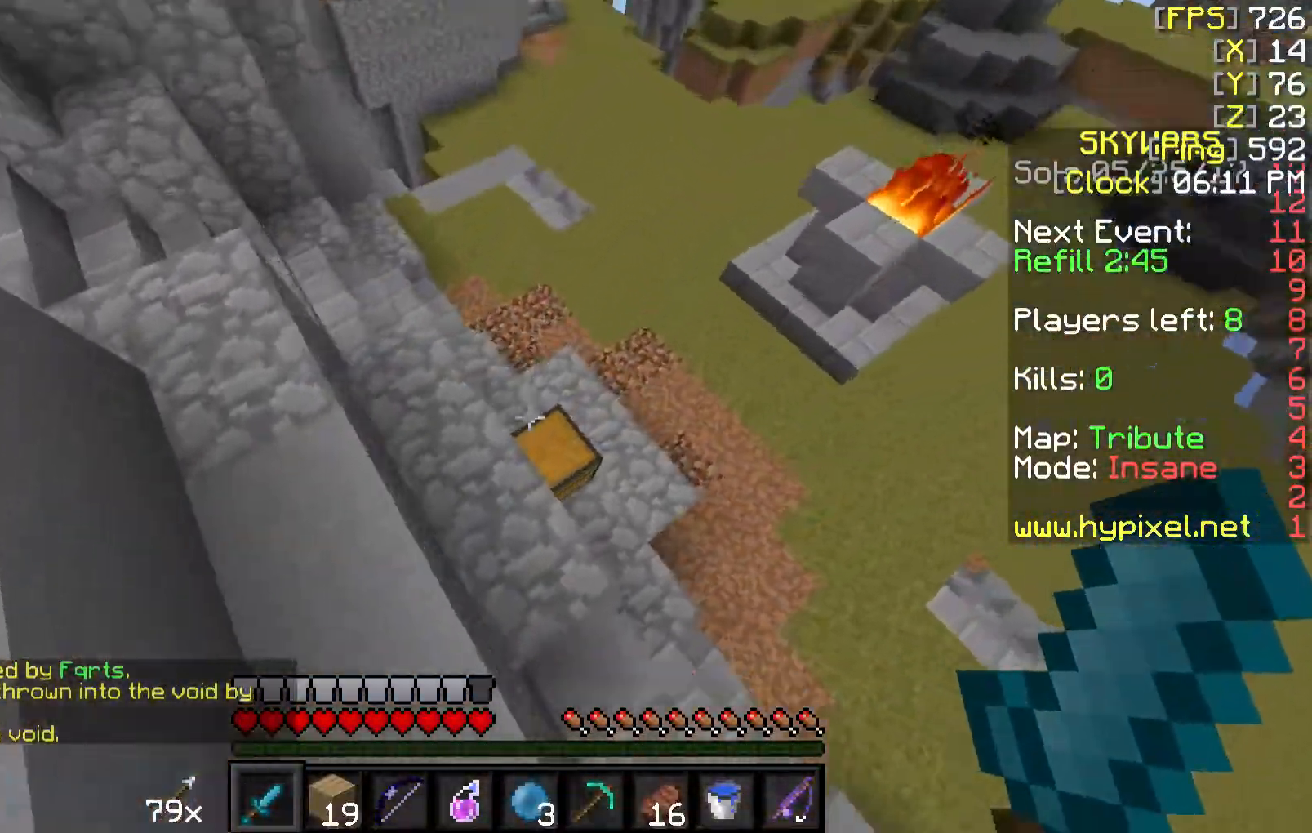
{"keys": [], "mouse": [], "events": [[33, "w", "up"], [83, "mouse_right", "down"], [133, "s", "down"], [183, "a", "down"], [183, "mouse_right", "up"], [333, "mouse_right", "down"], [333, "s", "up"], [433, "a", "up"], [433, "mouse_right", "up"]]}